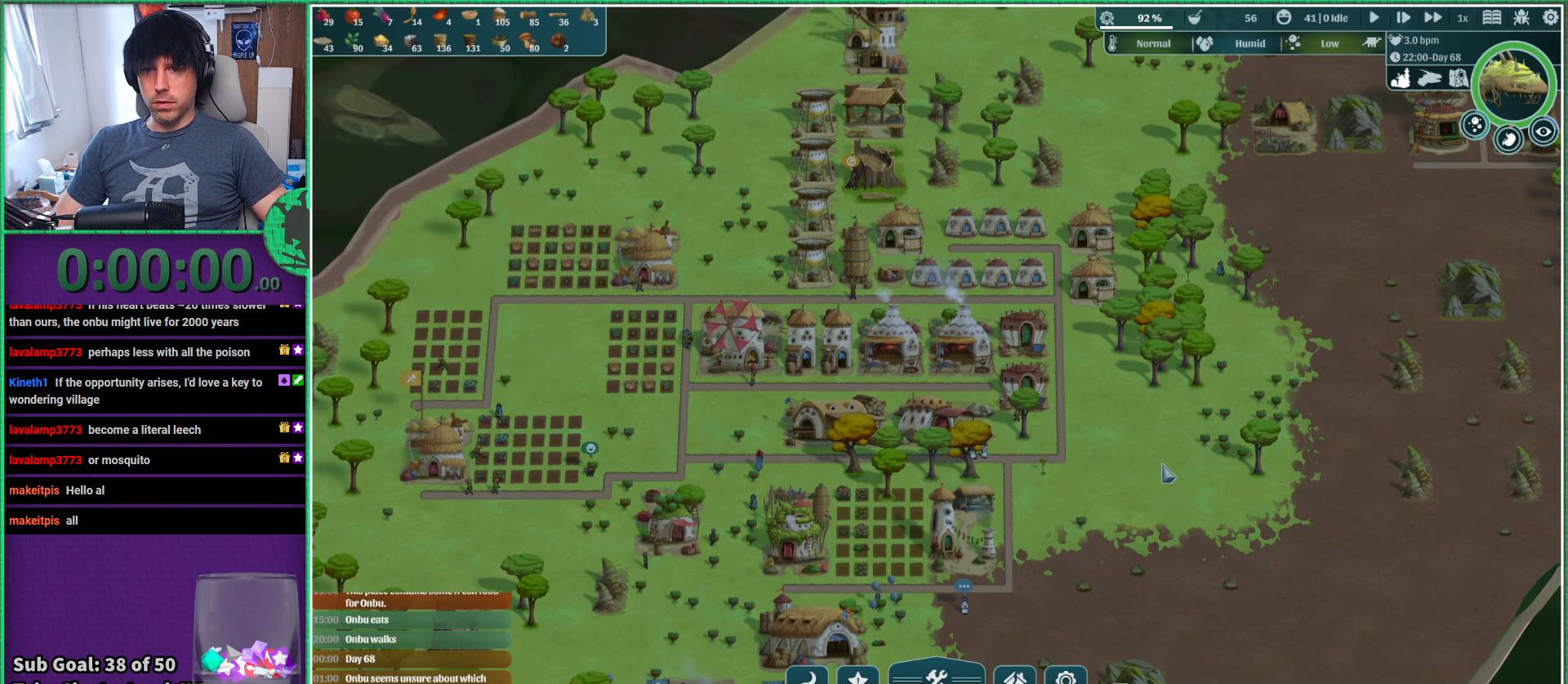
Gameplay with keyboard; each line is a JSON object with the keys held at the frame after it. "events" lists presses ("down") and releases ("up") of "a", "d", "e", "s", "shift", "space" and "w" between this image and that frame as [ms after this image, input, new state], when the widget could be followed in between. No other keys are recorded. Mouse input is not recorded.
{"keys": [], "events": [[167, "space", "down"], [217, "space", "up"]]}
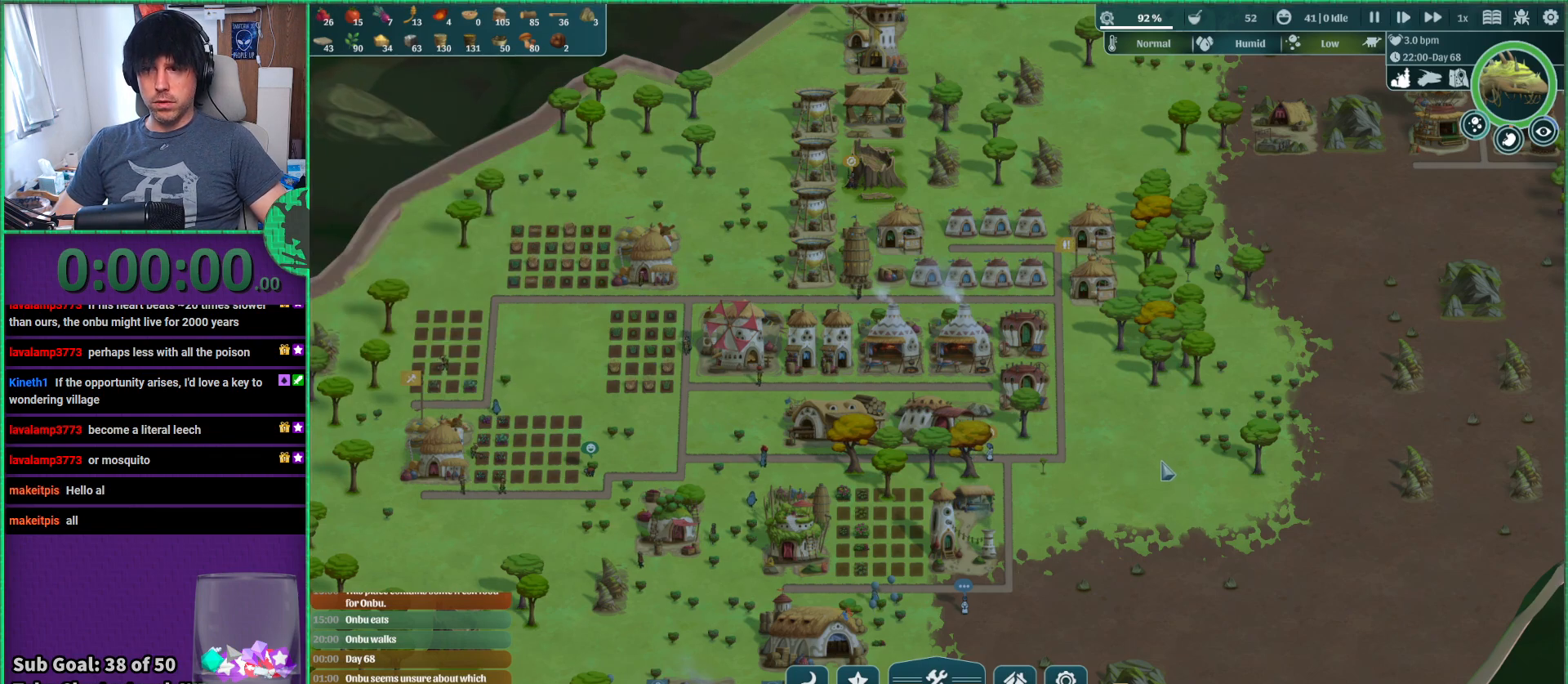
{"keys": [], "events": []}
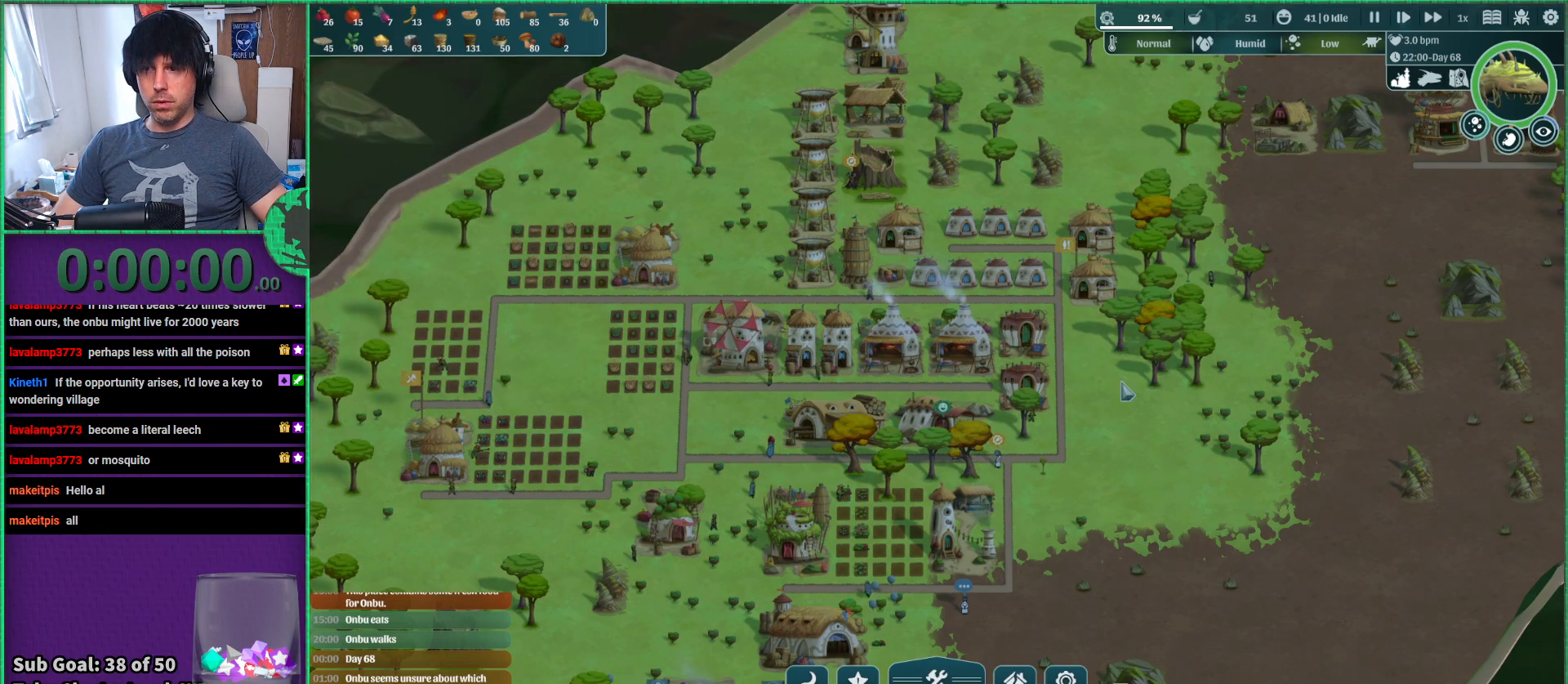
{"keys": [], "events": []}
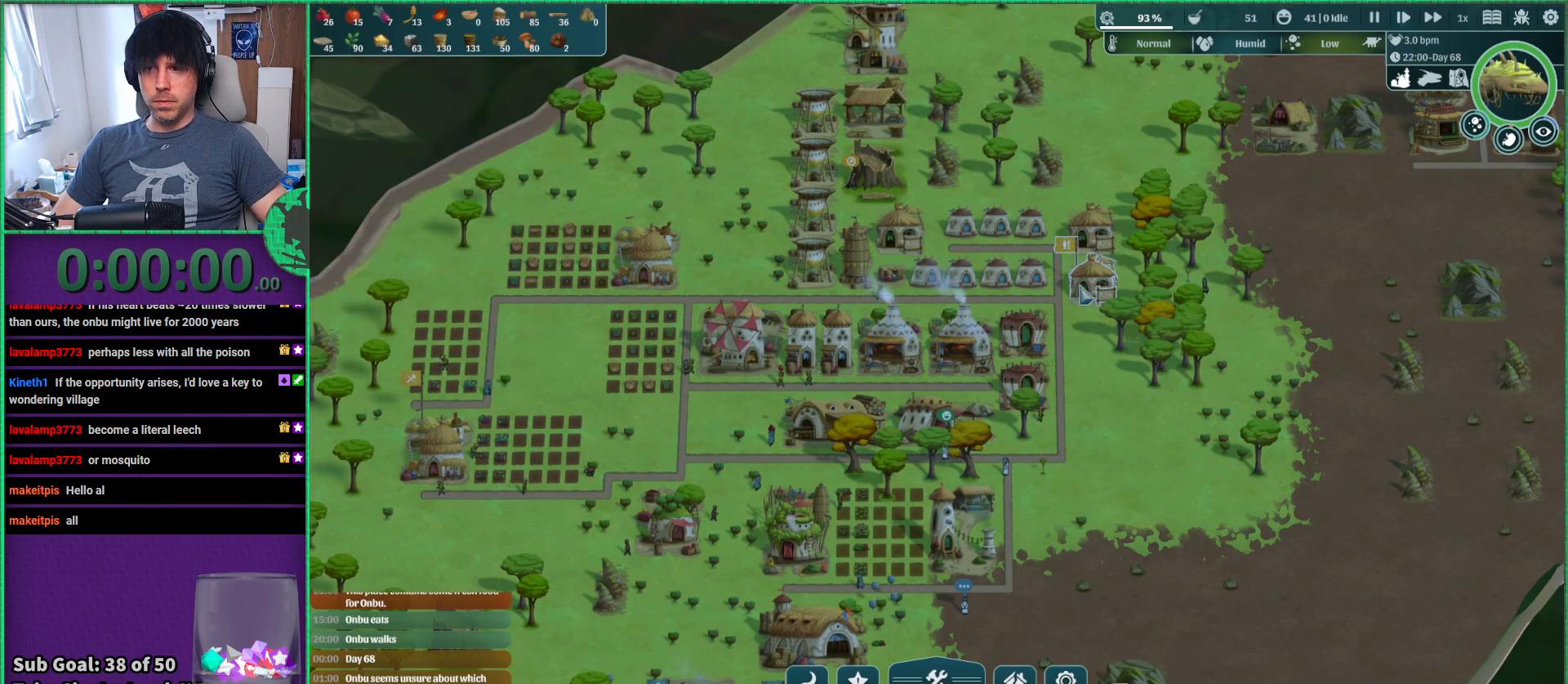
{"keys": [], "events": []}
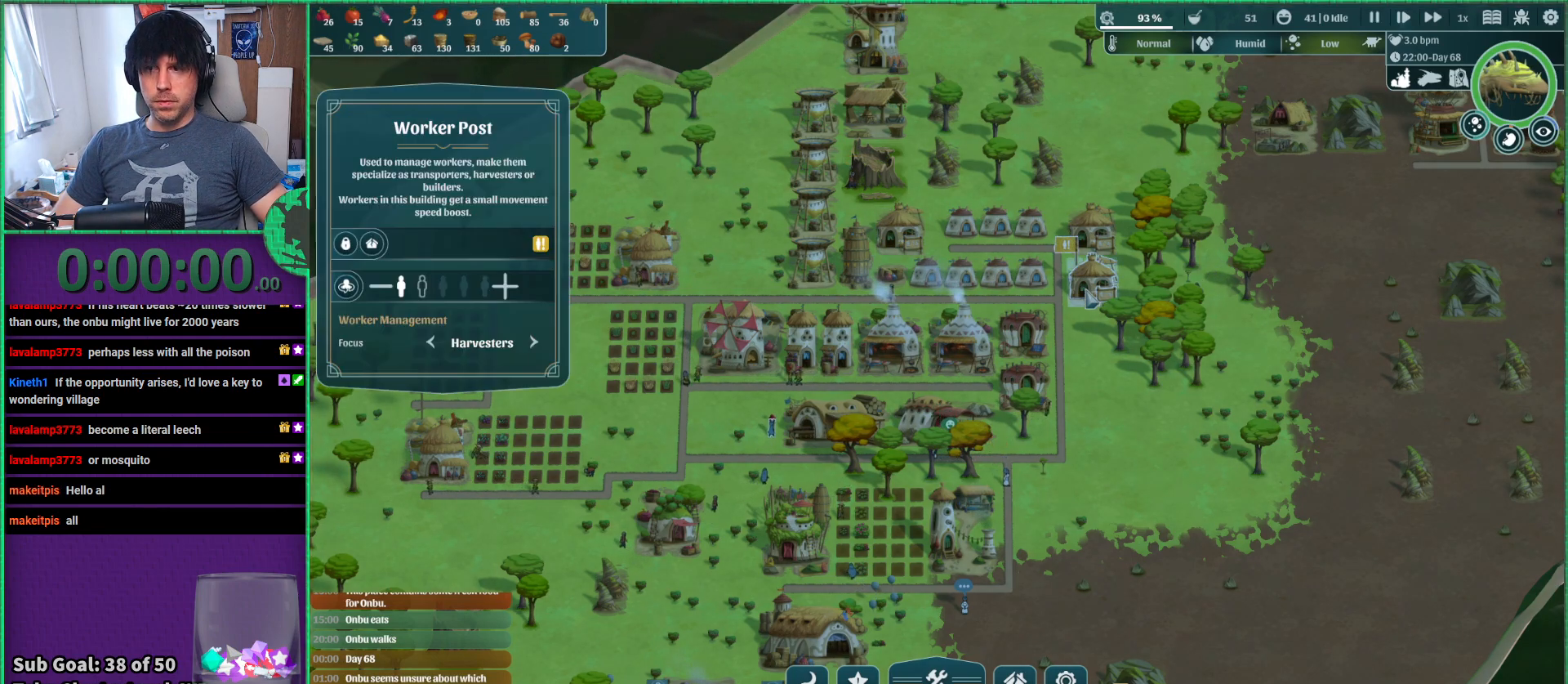
{"keys": [], "events": []}
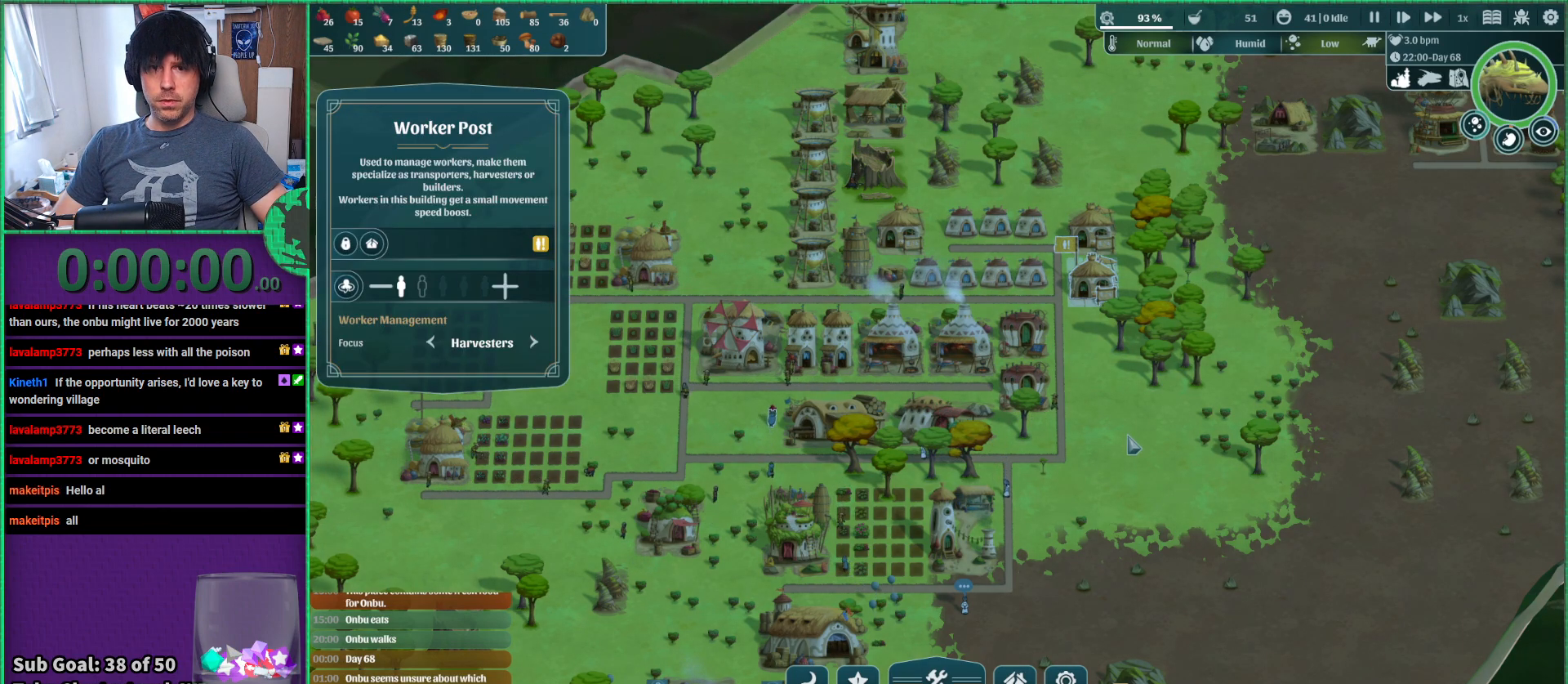
{"keys": [], "events": []}
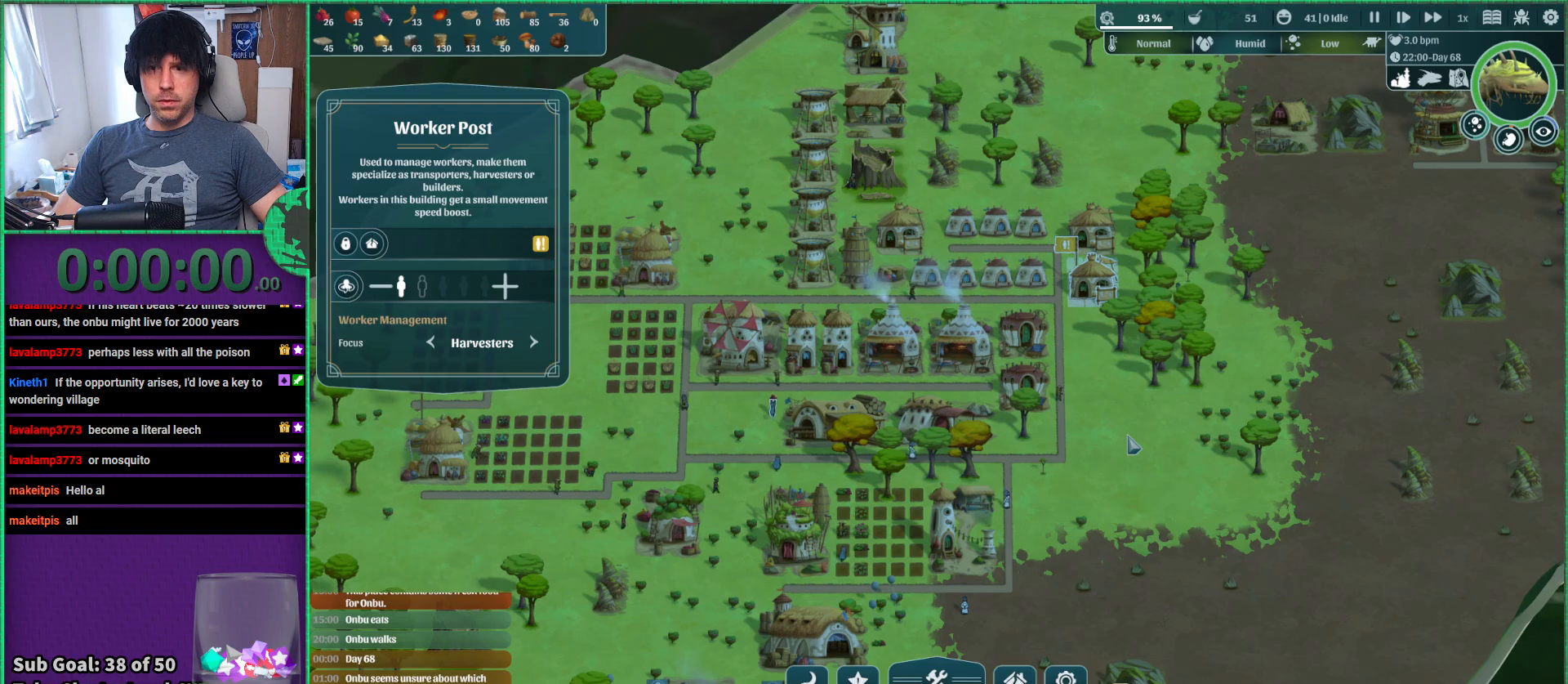
{"keys": [], "events": []}
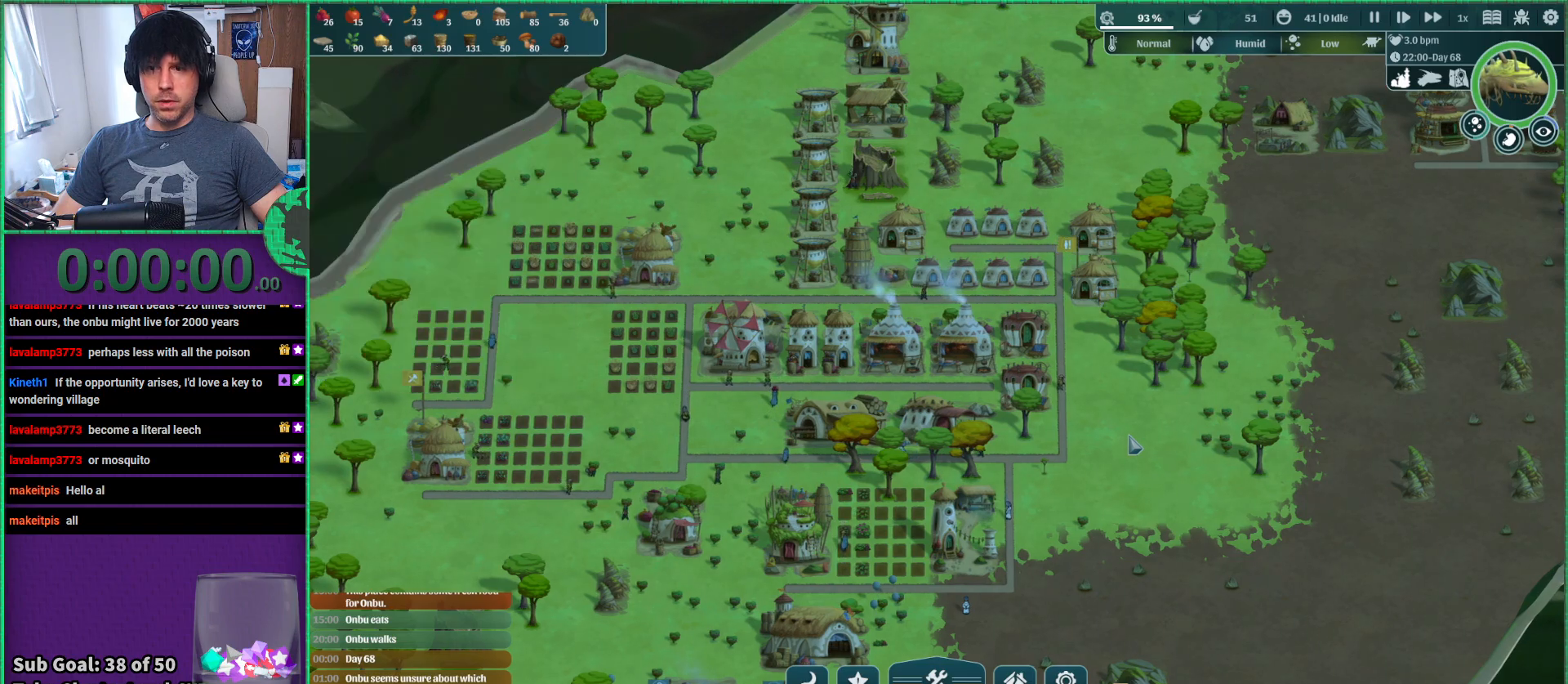
{"keys": ["s"], "events": [[467, "s", "down"]]}
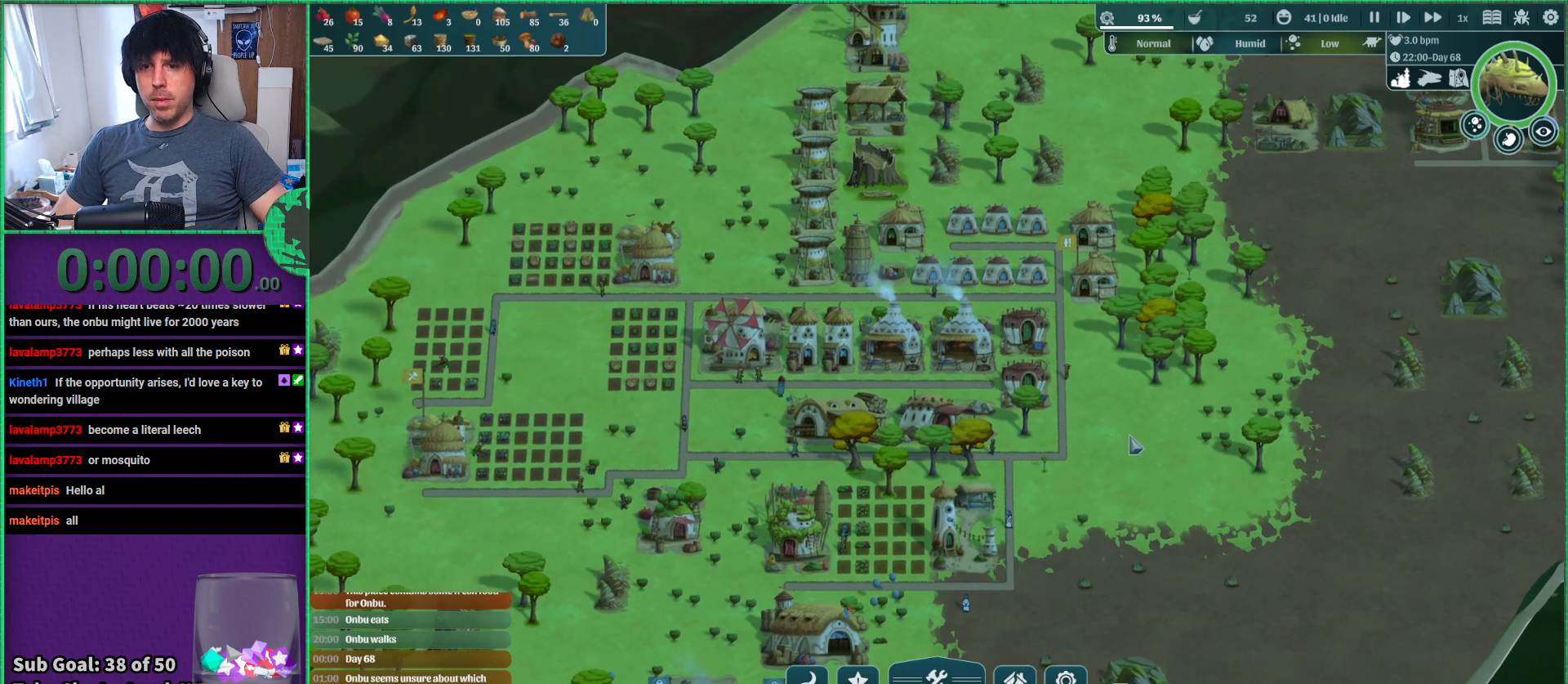
{"keys": [], "events": [[167, "s", "up"]]}
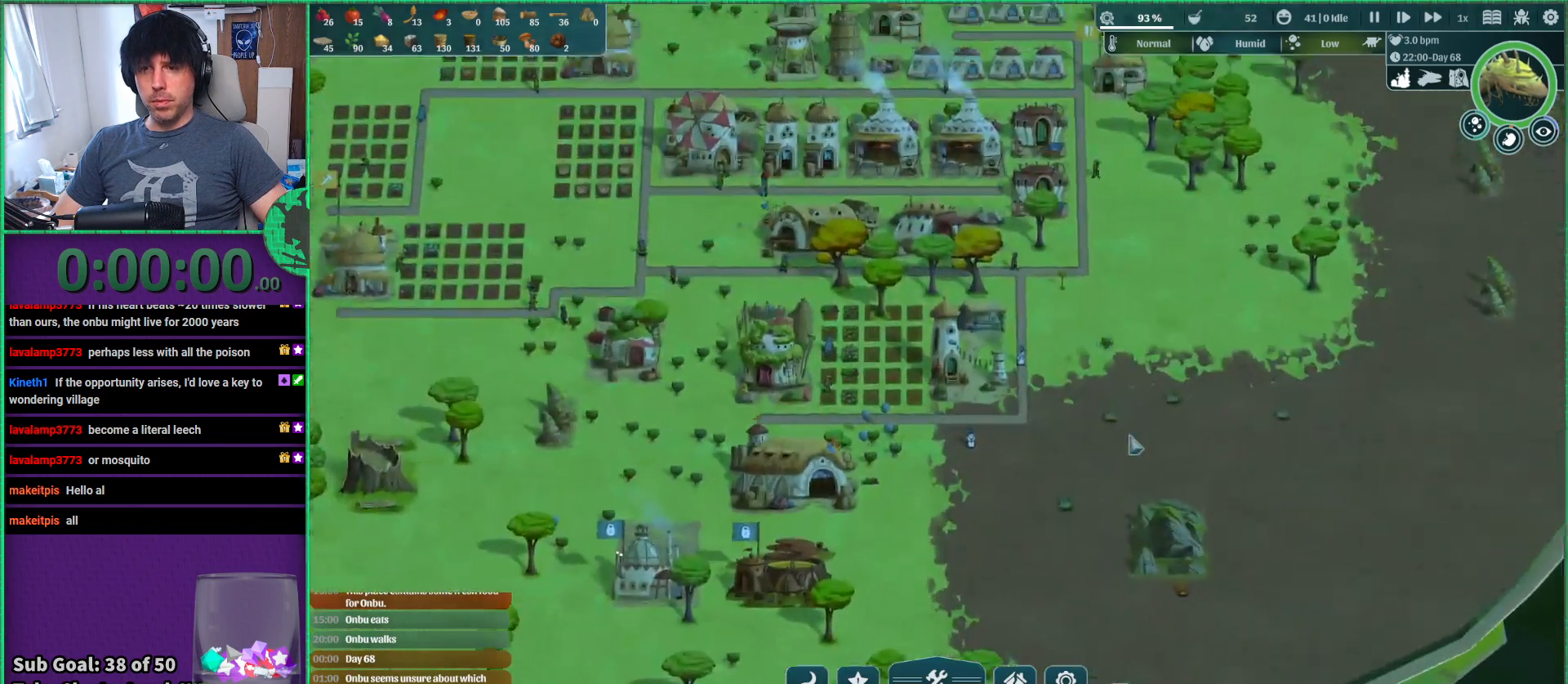
{"keys": [], "events": [[300, "a", "down"], [483, "a", "up"]]}
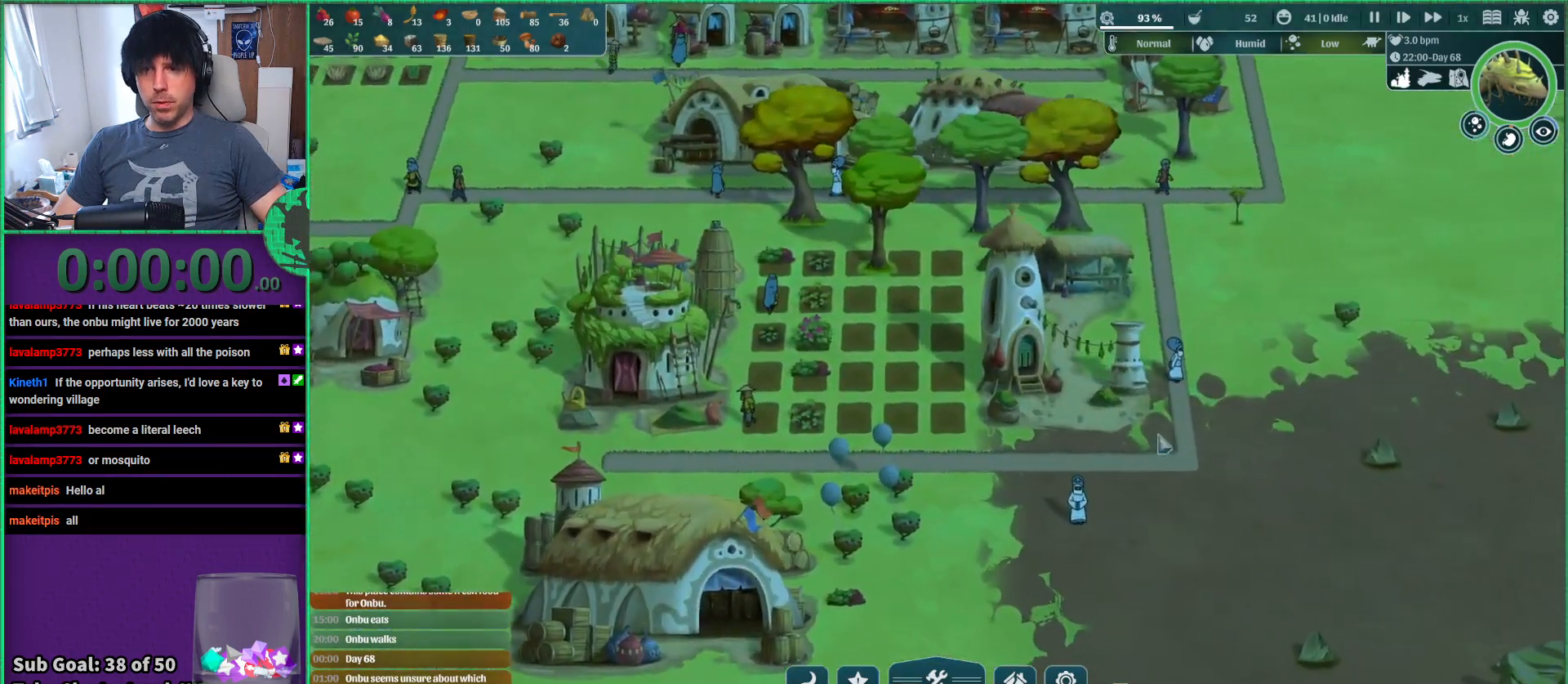
{"keys": ["s"], "events": [[500, "s", "down"]]}
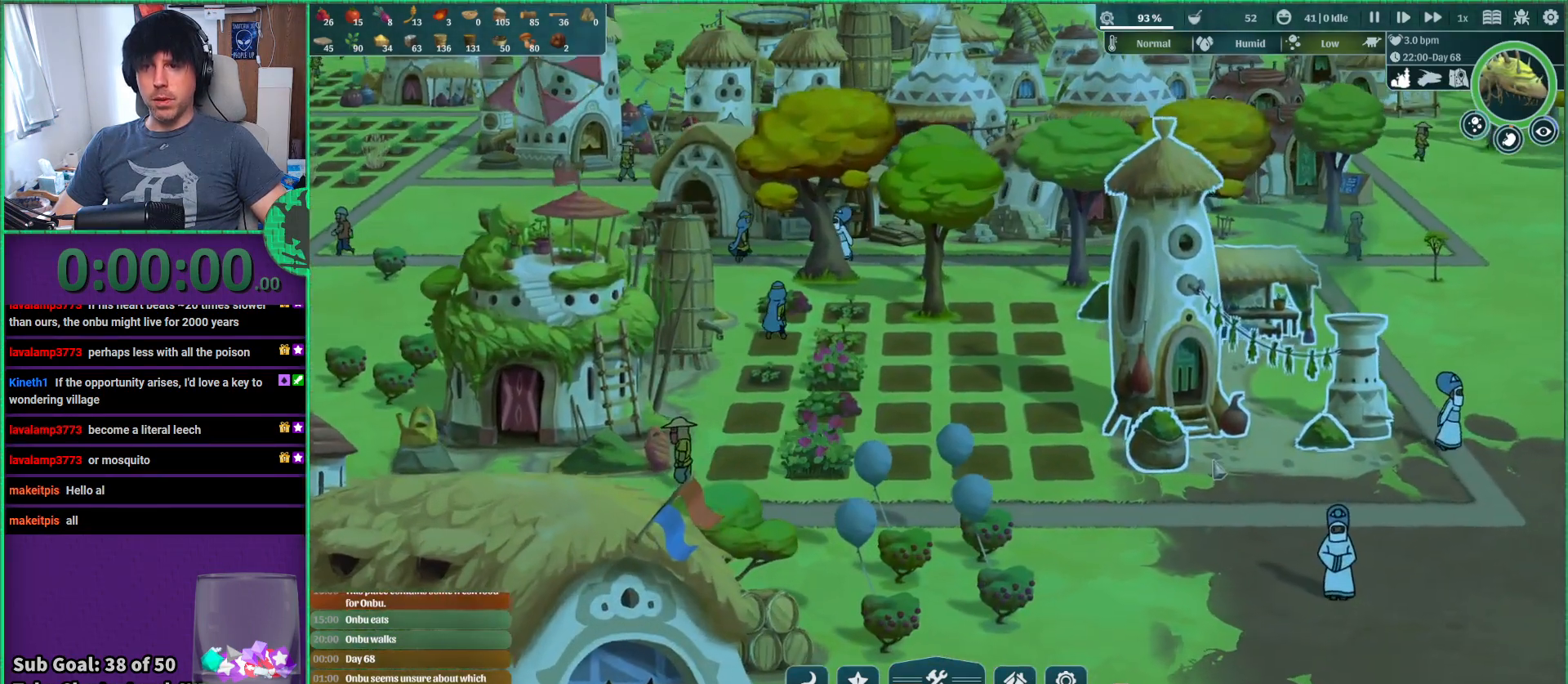
{"keys": ["a"], "events": [[283, "s", "up"], [300, "a", "down"]]}
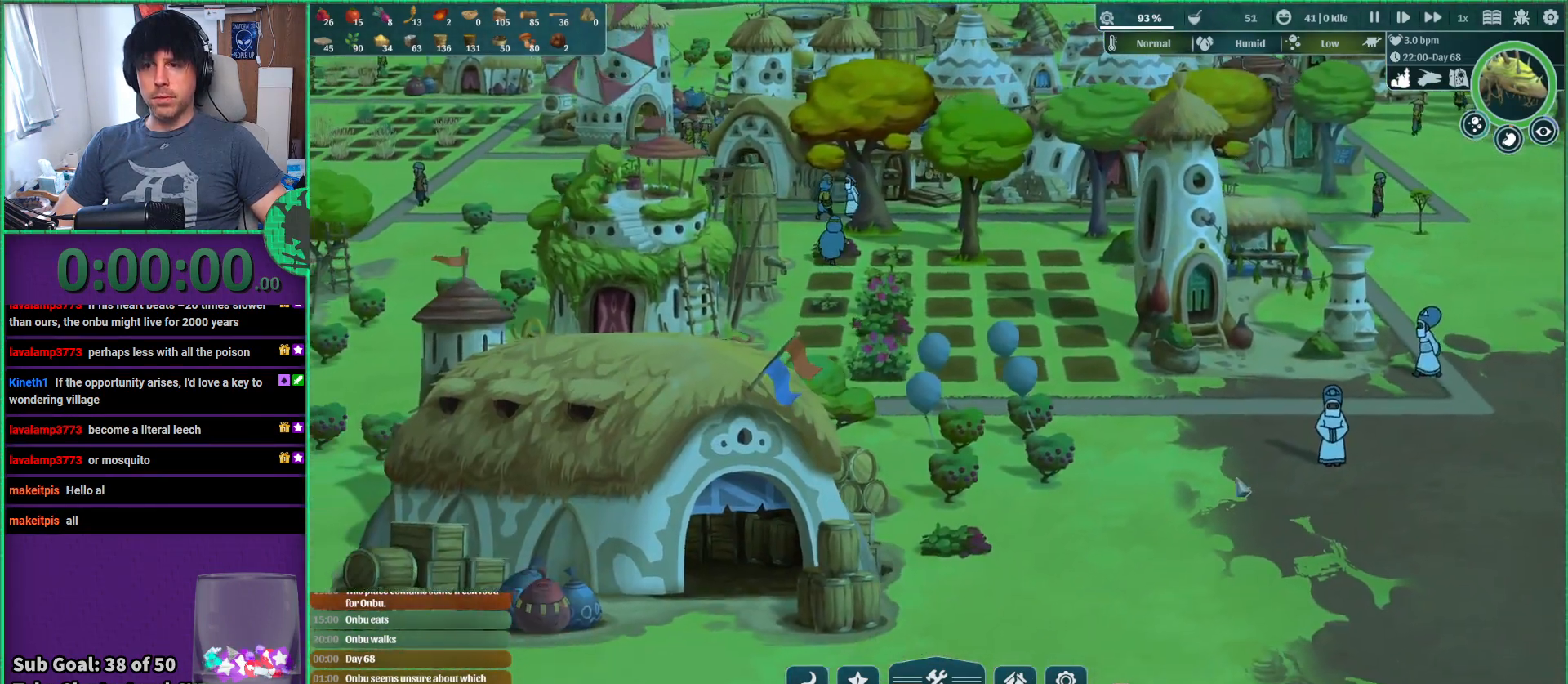
{"keys": ["d"], "events": [[167, "a", "up"], [350, "d", "down"]]}
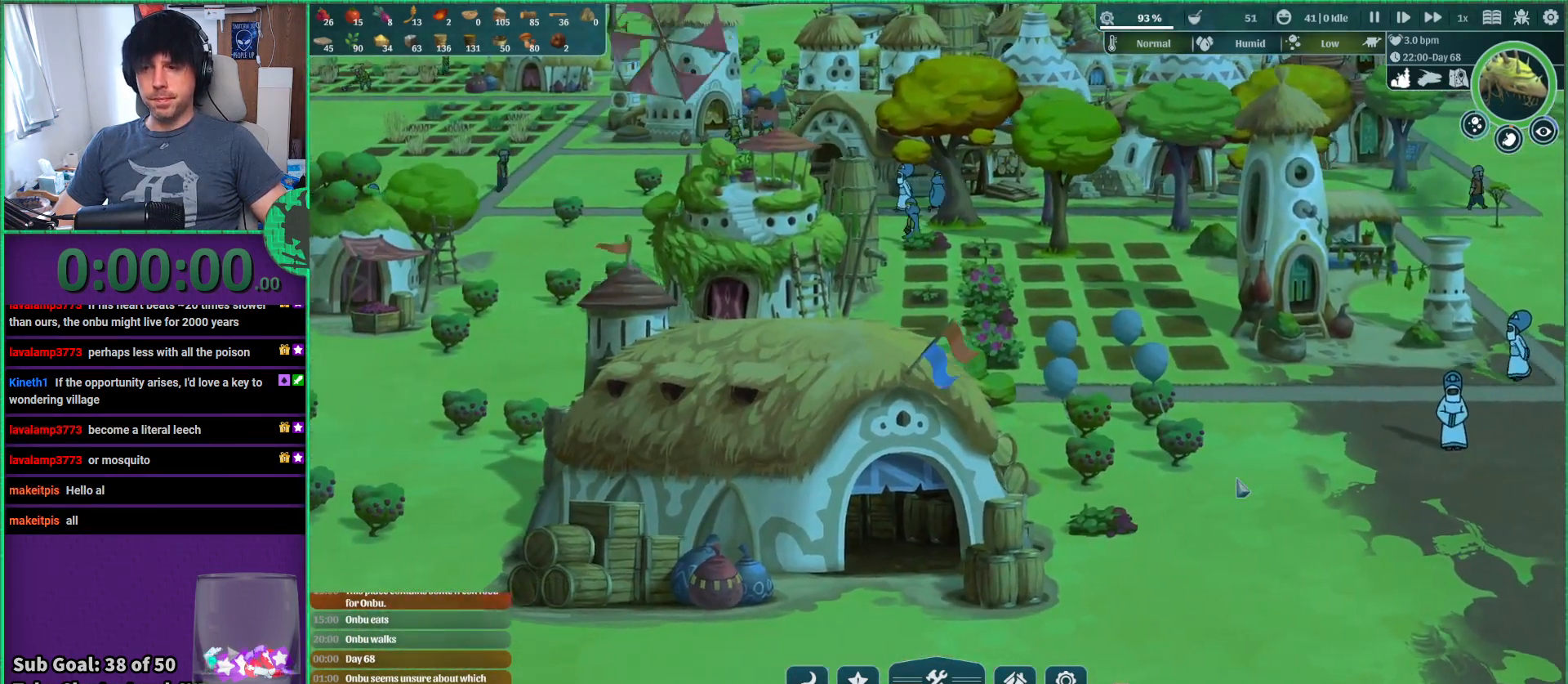
{"keys": ["d"], "events": []}
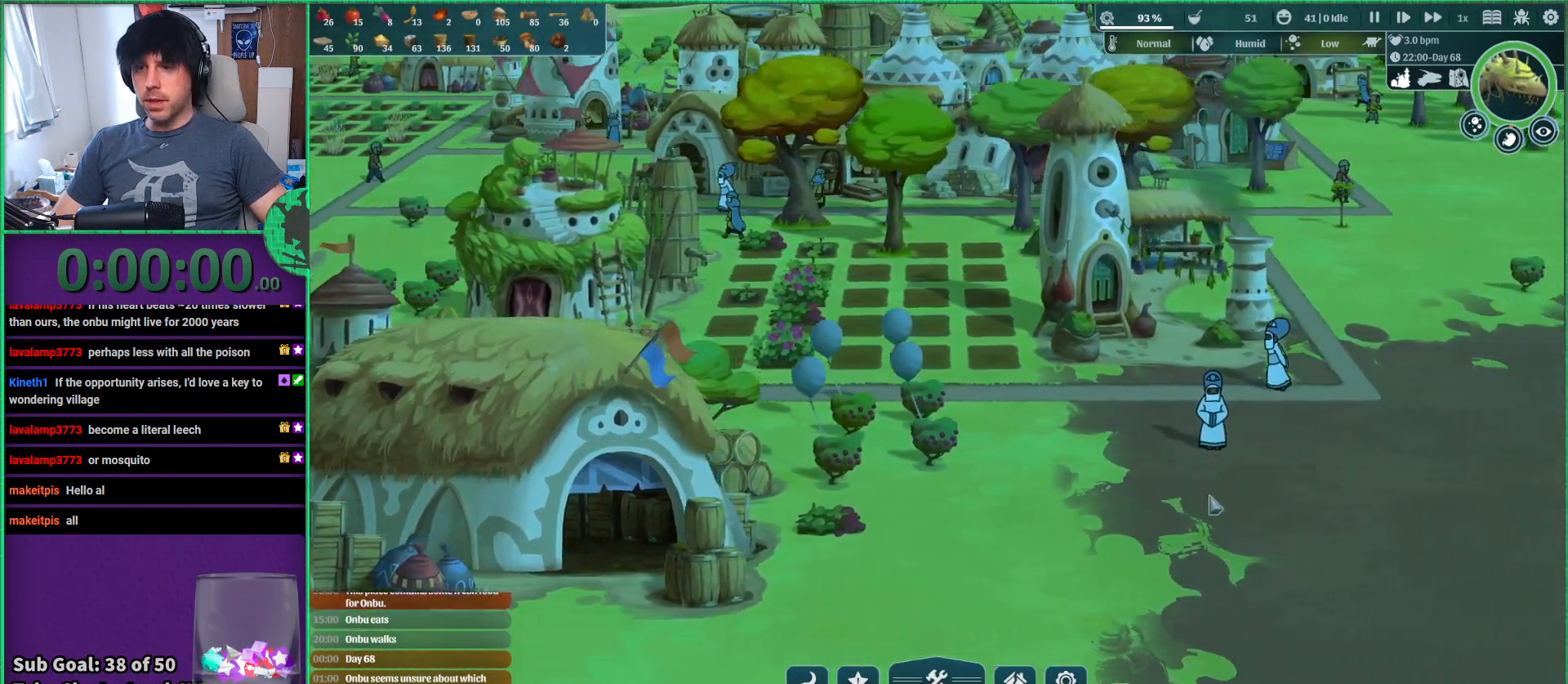
{"keys": [], "events": [[67, "d", "up"], [317, "w", "down"], [400, "w", "up"]]}
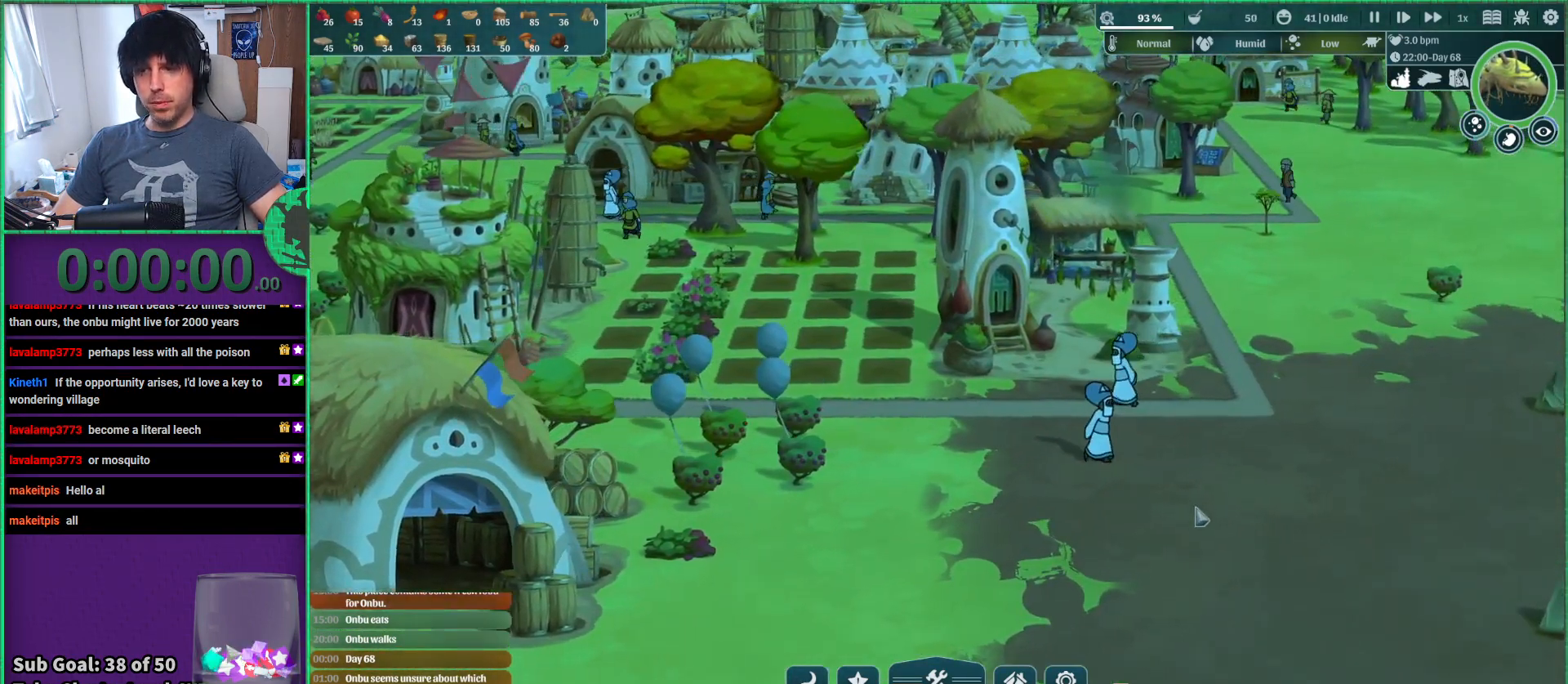
{"keys": [], "events": []}
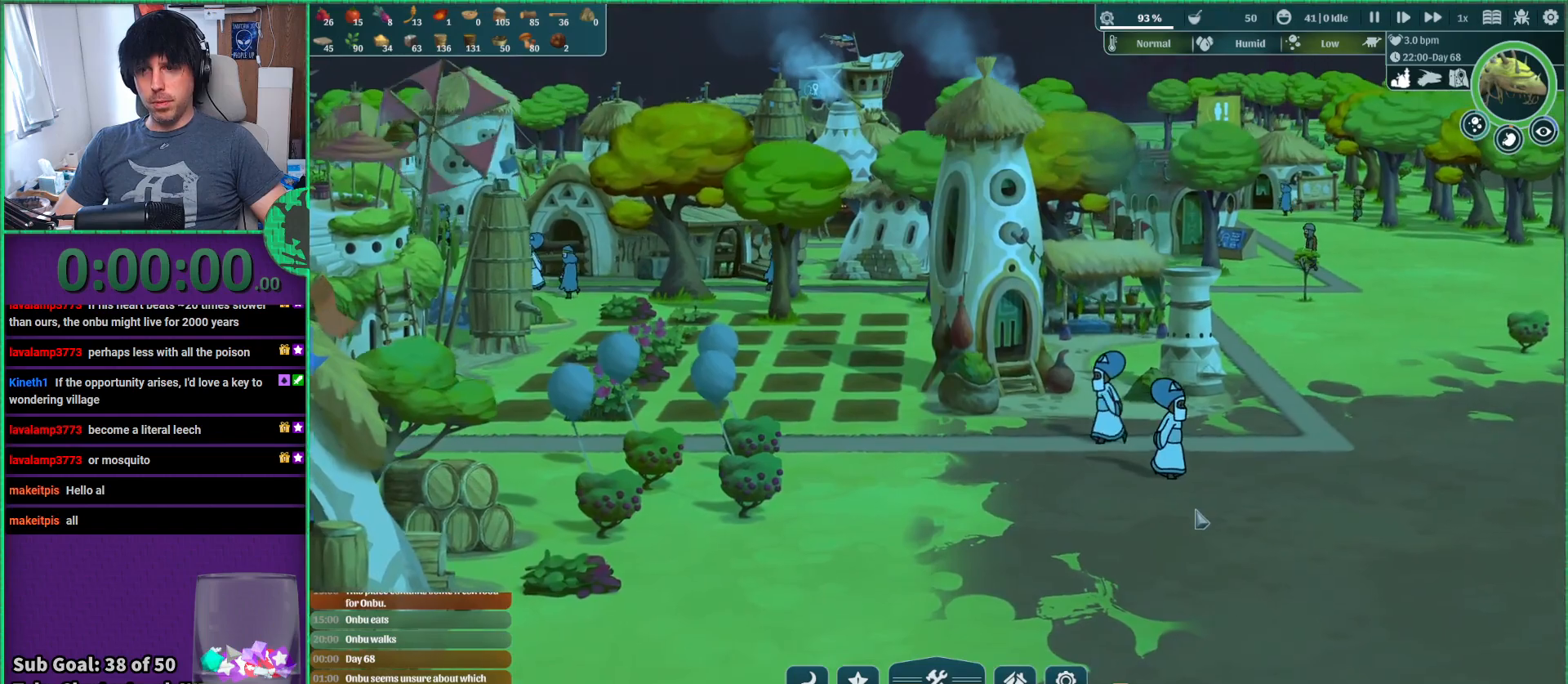
{"keys": [], "events": []}
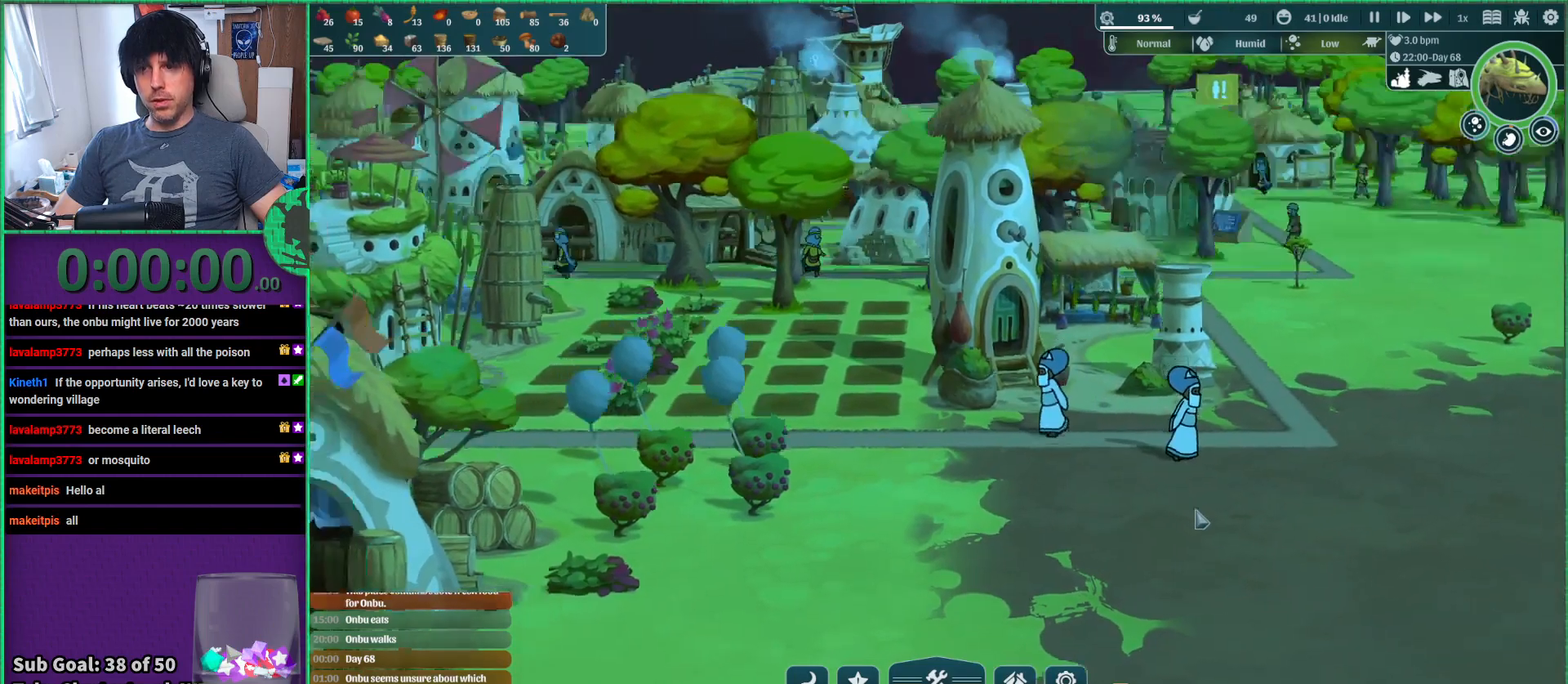
{"keys": [], "events": []}
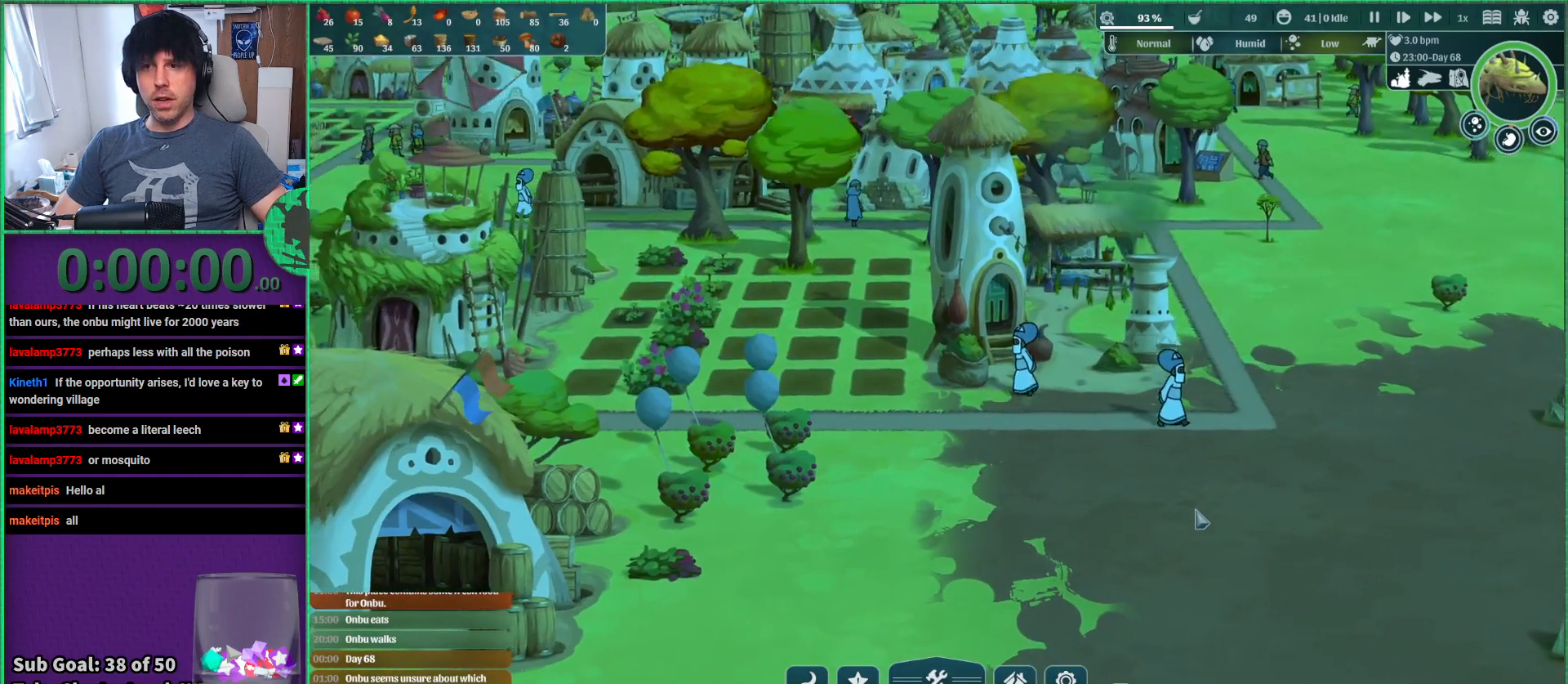
{"keys": [], "events": []}
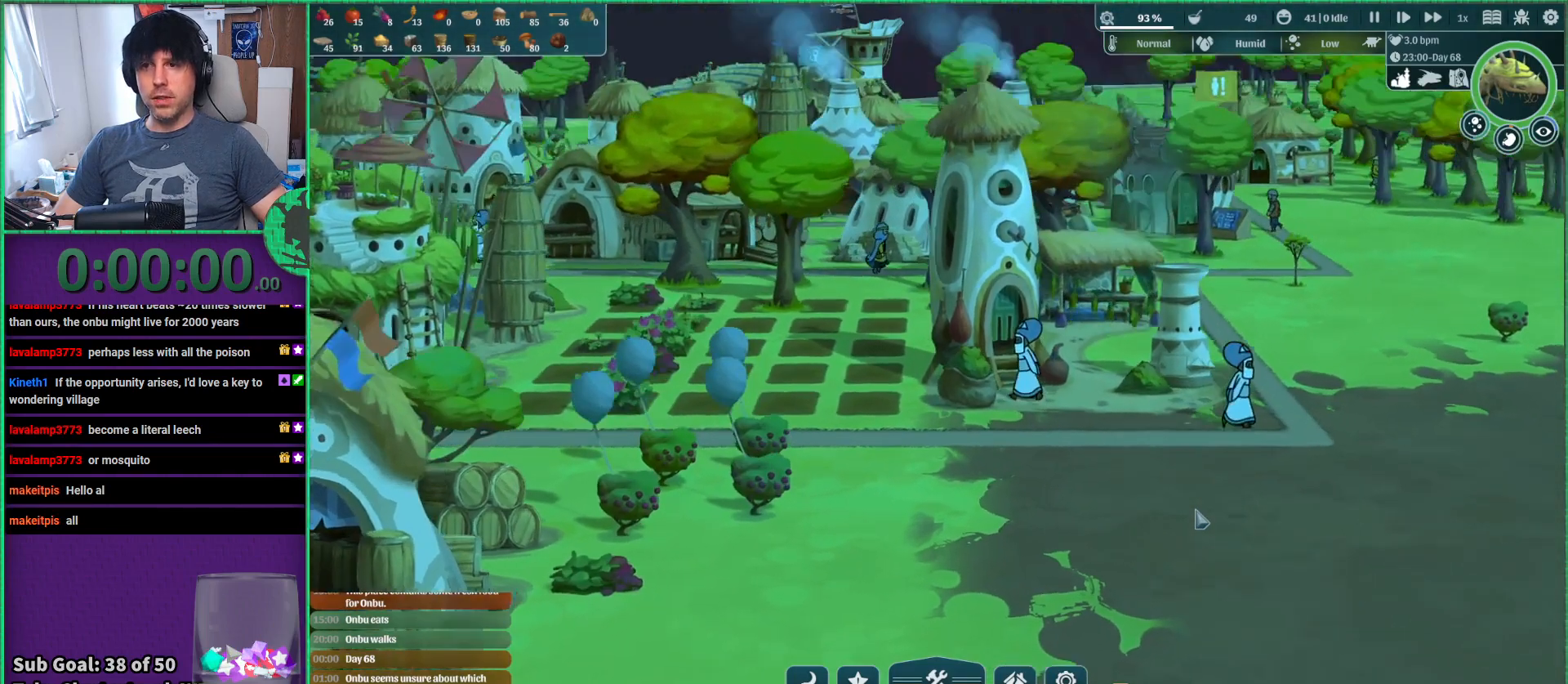
{"keys": ["d", "w"], "events": [[250, "d", "down"], [367, "w", "down"]]}
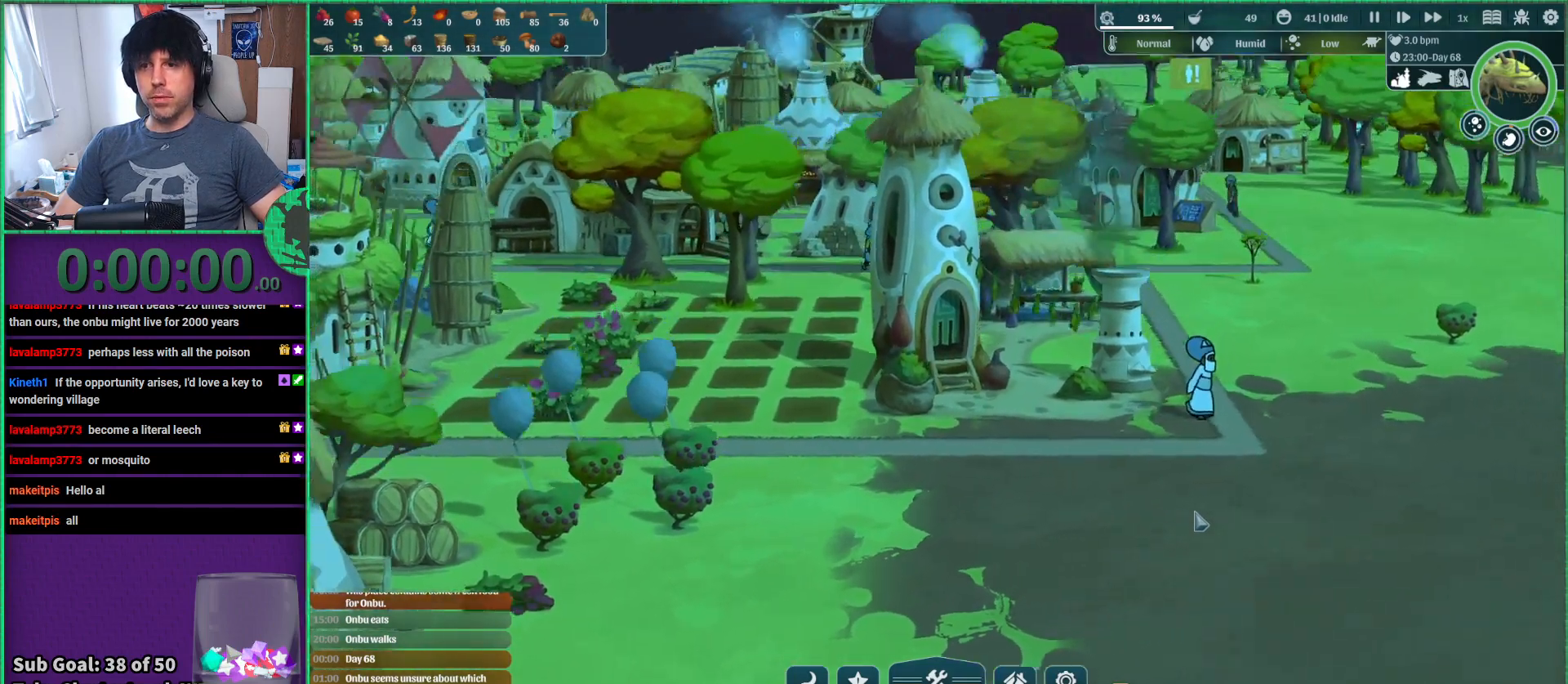
{"keys": [], "events": [[50, "d", "up"], [50, "w", "up"], [300, "w", "down"], [433, "w", "up"]]}
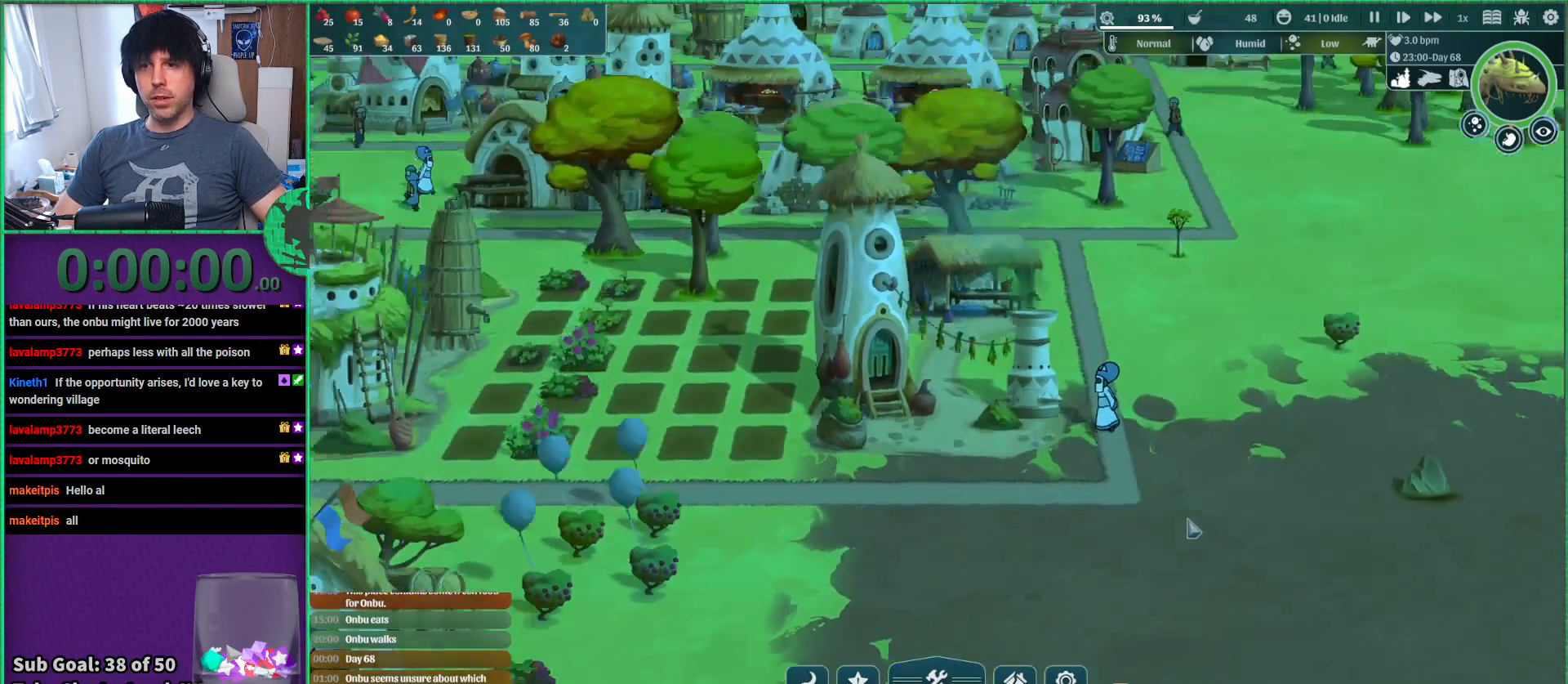
{"keys": [], "events": [[133, "w", "down"], [233, "w", "up"]]}
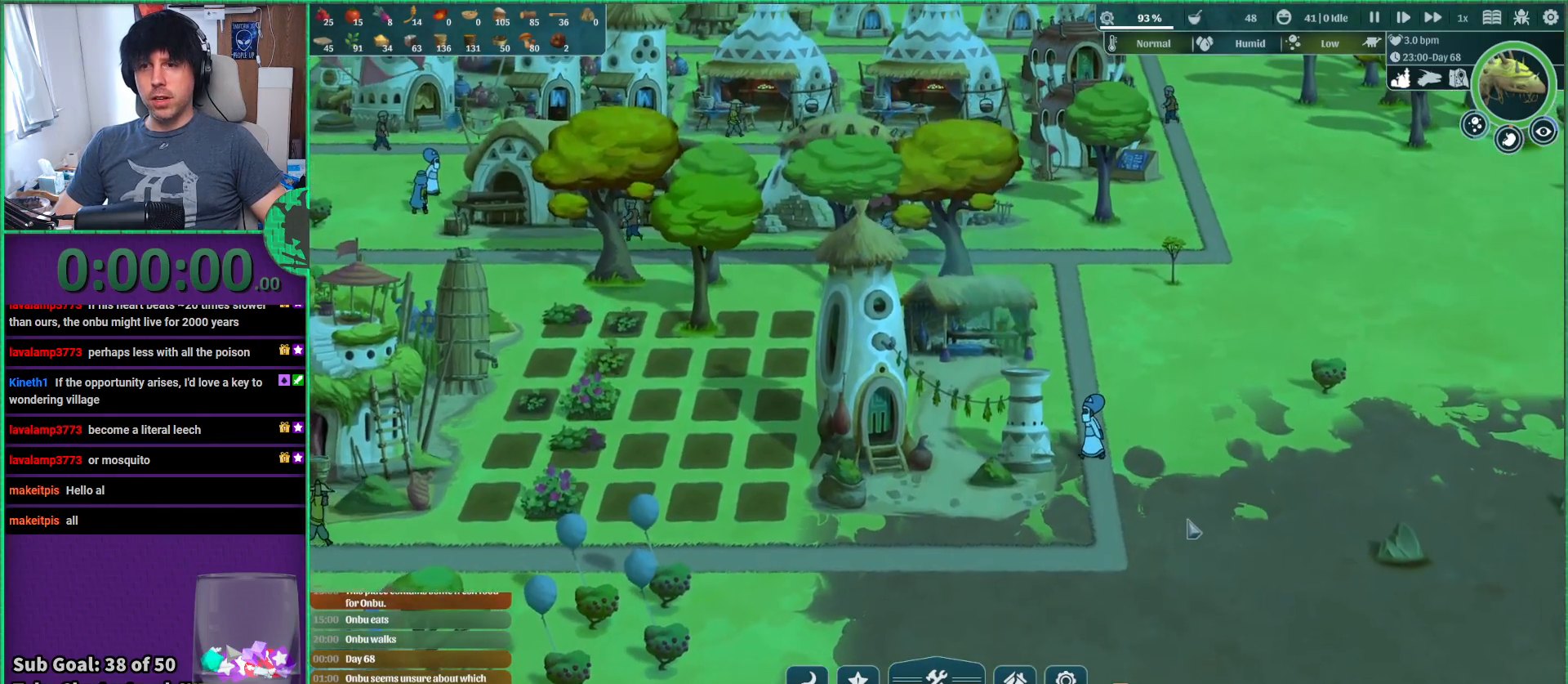
{"keys": [], "events": [[117, "s", "down"], [167, "a", "down"], [283, "a", "up"], [300, "s", "up"]]}
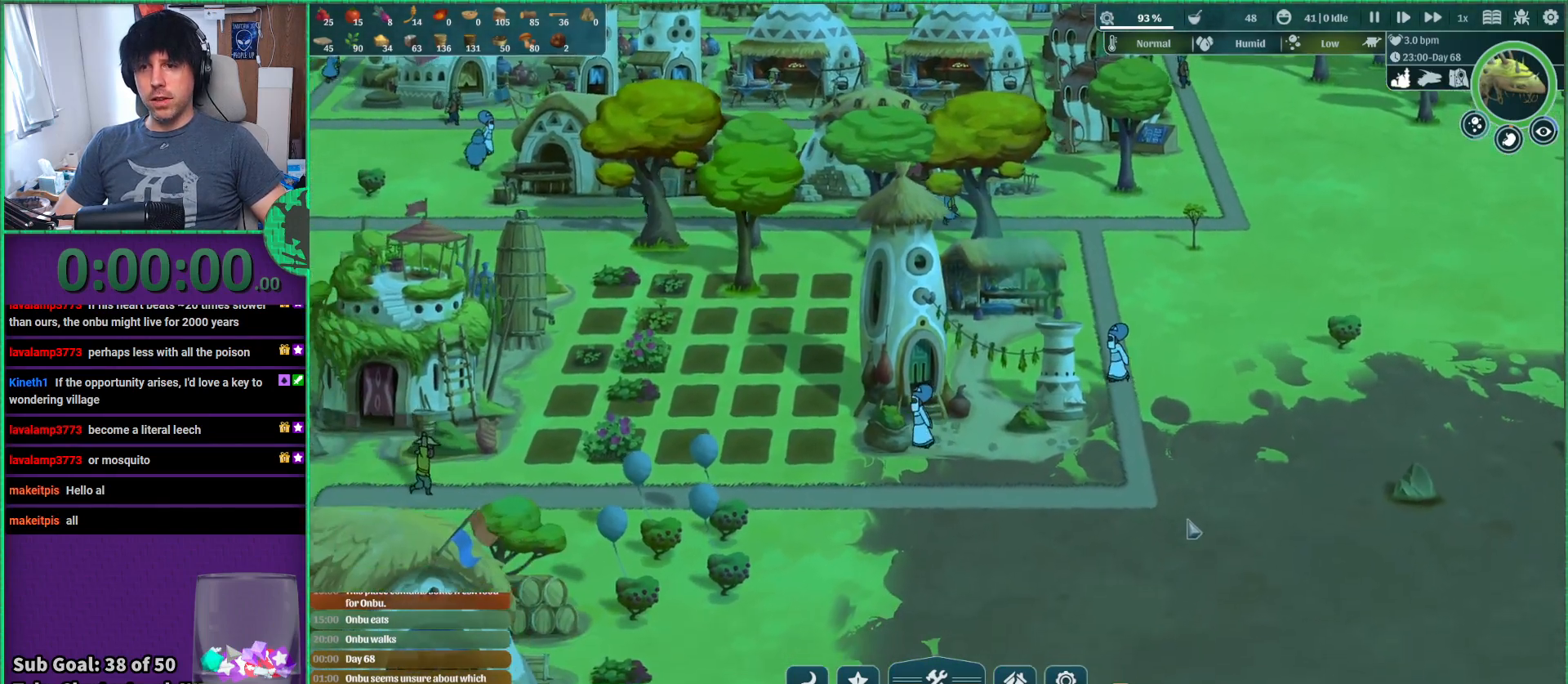
{"keys": [], "events": [[183, "a", "down"], [300, "a", "up"], [417, "s", "down"], [483, "s", "up"]]}
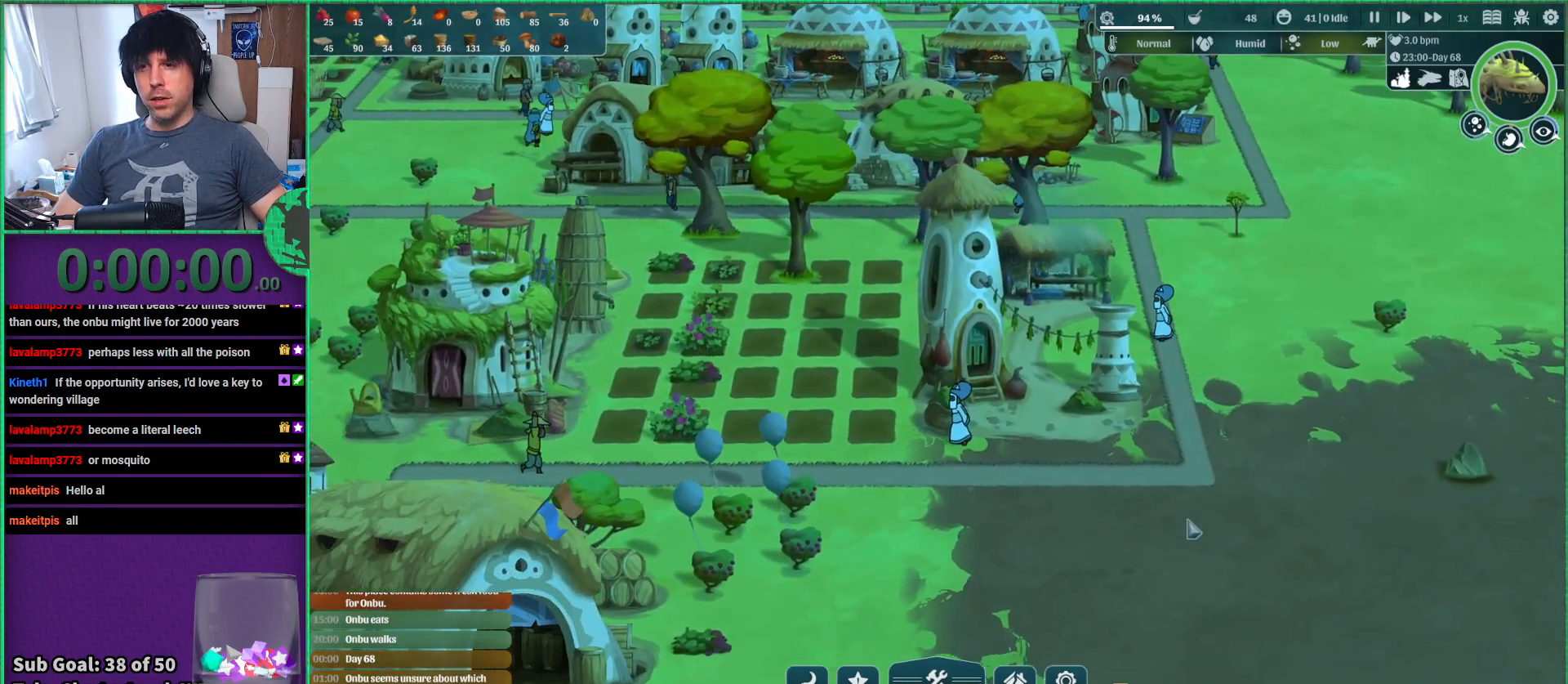
{"keys": [], "events": [[150, "a", "down"], [233, "a", "up"]]}
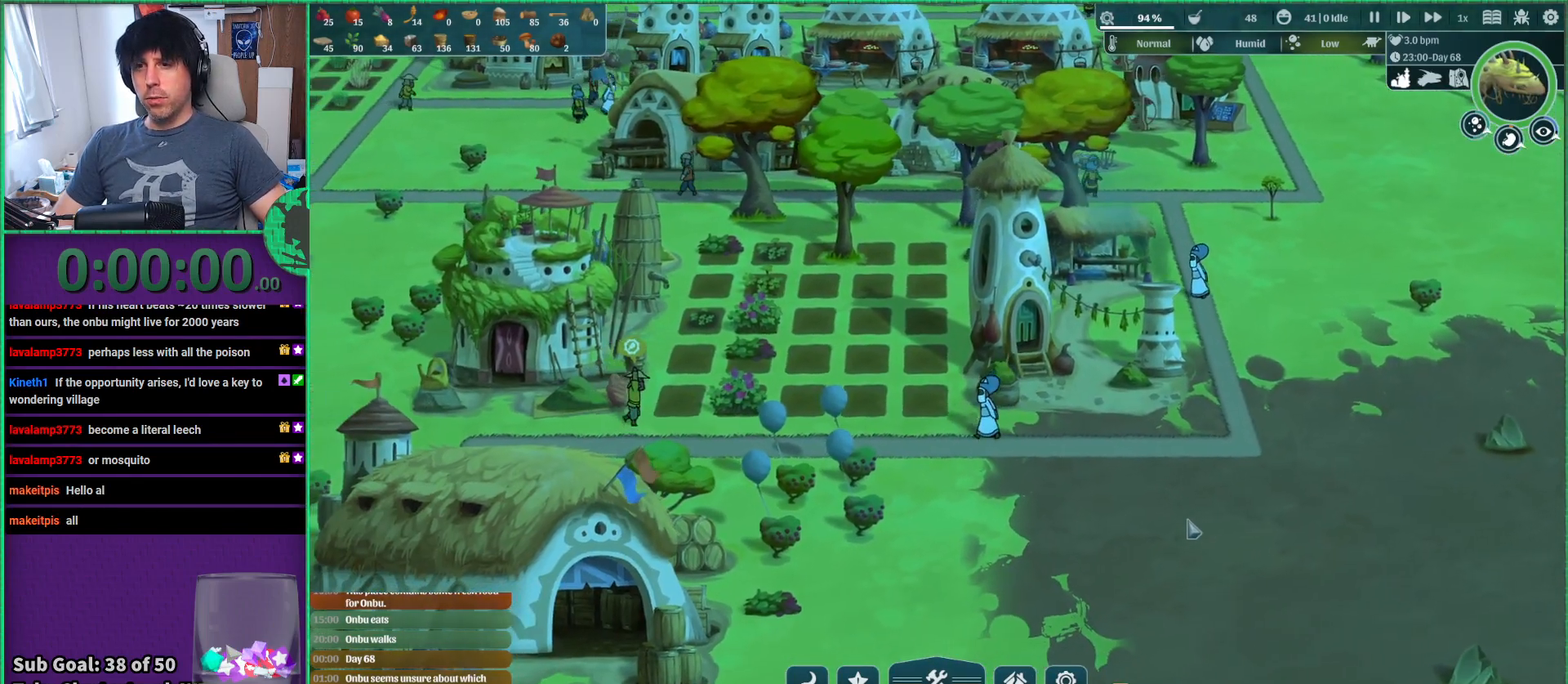
{"keys": [], "events": []}
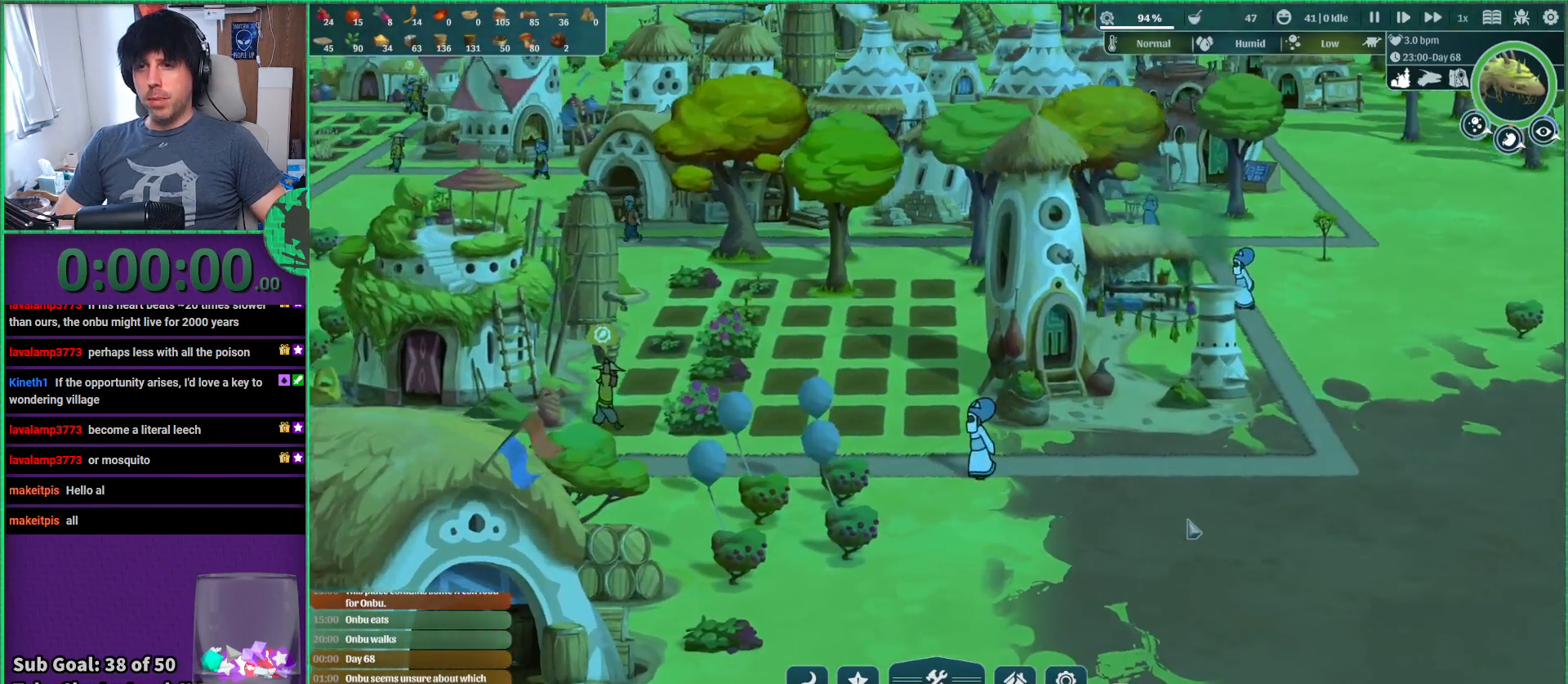
{"keys": [], "events": []}
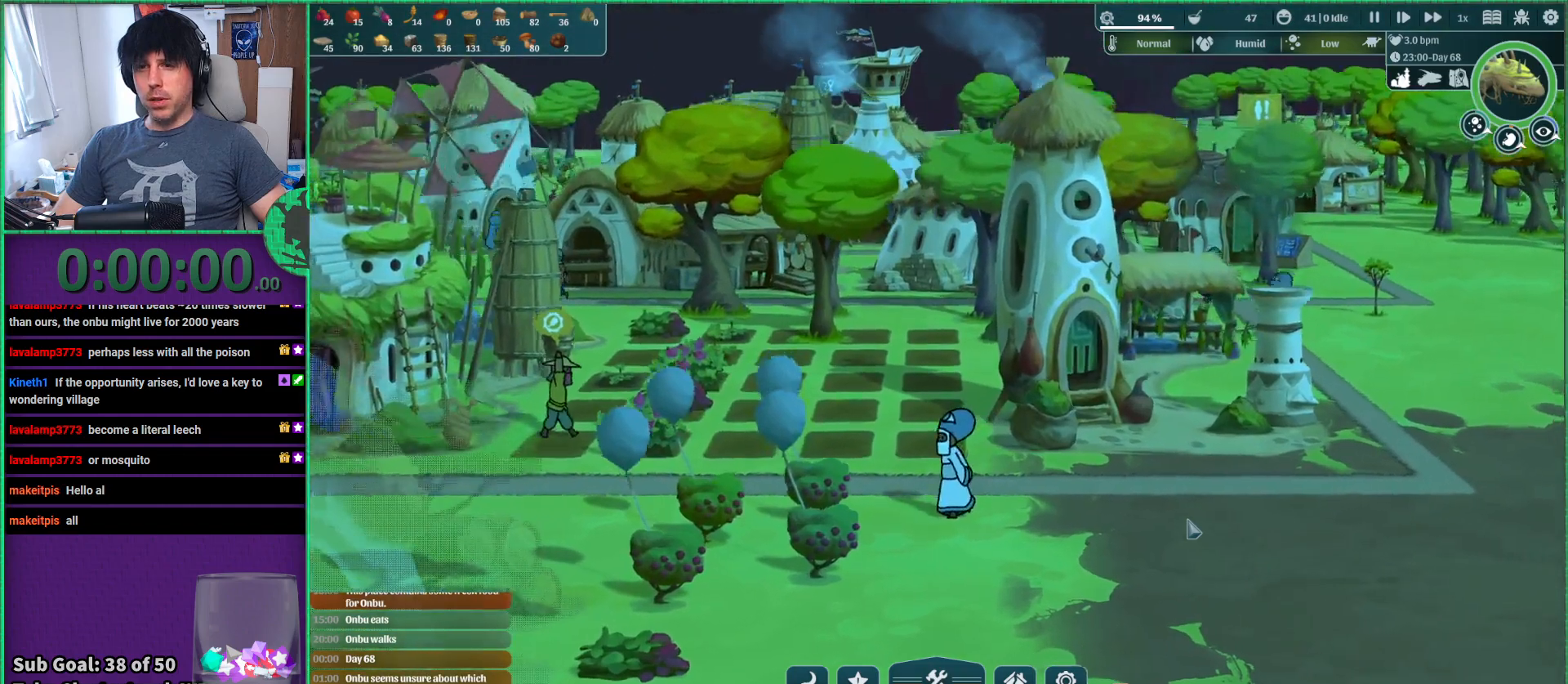
{"keys": [], "events": []}
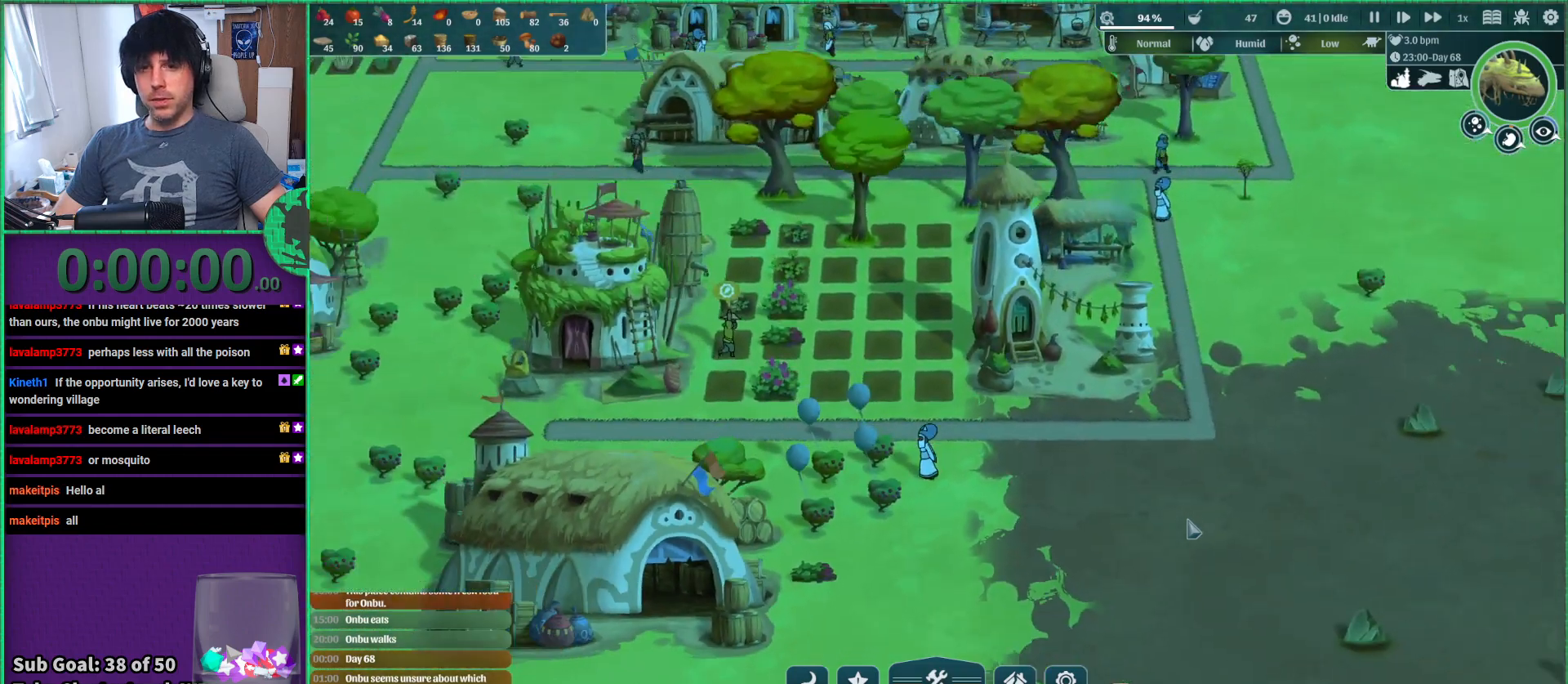
{"keys": [], "events": []}